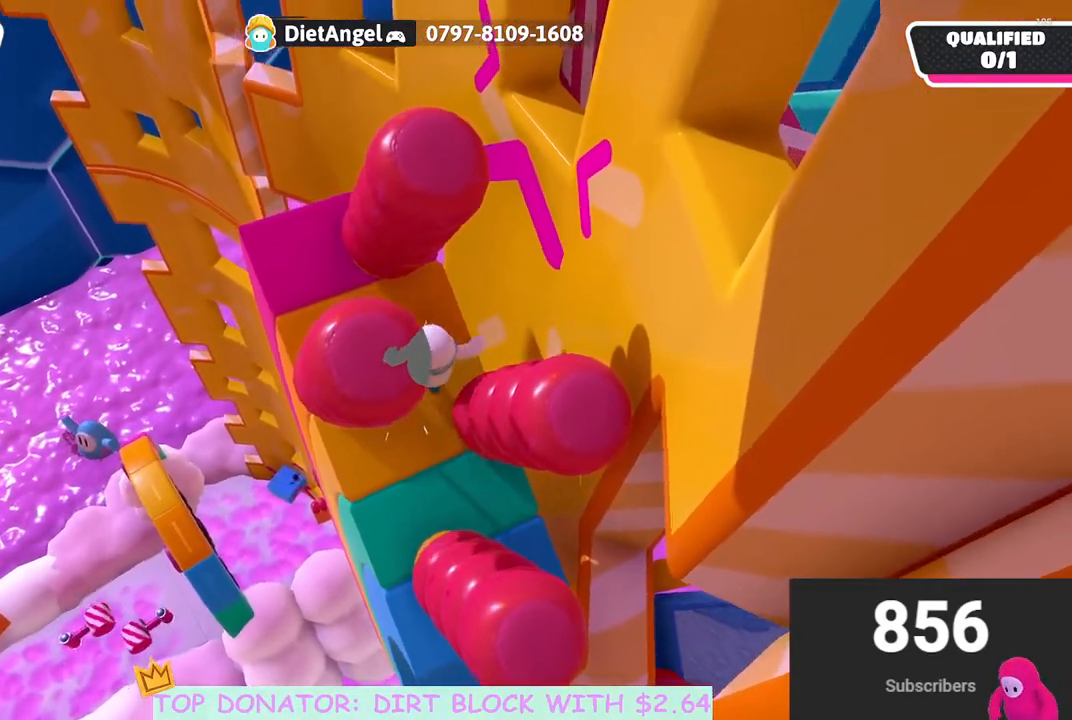
Gameplay with a controller (Xbox layout); each line is a JSON object with the inputs held at the frame after it. "events" lists button and stick changes between this image and that frame as [ms after this image, input, new state], when the widget could be followed in between.
{"buttons": [], "left_stick": "center", "right_stick": "center", "events": [[67, "left_stick", "center"], [100, "right_stick", "down"], [167, "left_stick", "down-left"], [200, "right_stick", "down-left"], [300, "right_stick", "center"], [317, "left_stick", "center"]]}
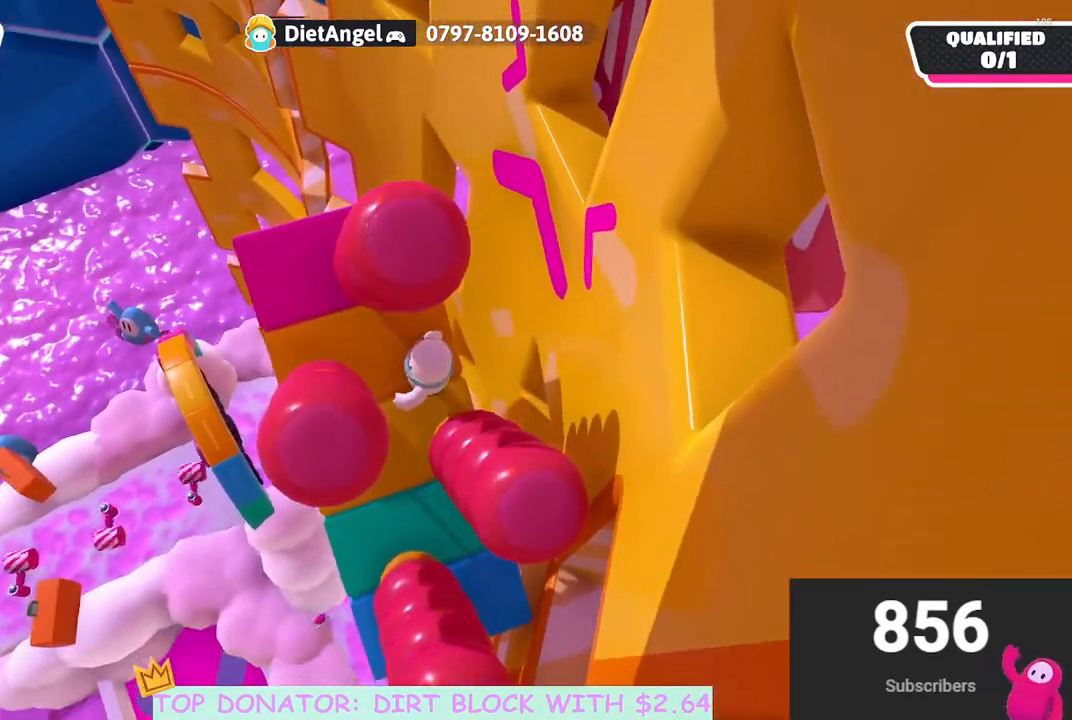
{"buttons": [], "left_stick": "up-left", "right_stick": "center", "events": [[17, "right_stick", "left"], [50, "left_stick", "up-left"], [167, "right_stick", "center"], [200, "left_stick", "center"], [267, "right_stick", "up"], [367, "left_stick", "up-left"], [367, "right_stick", "center"]]}
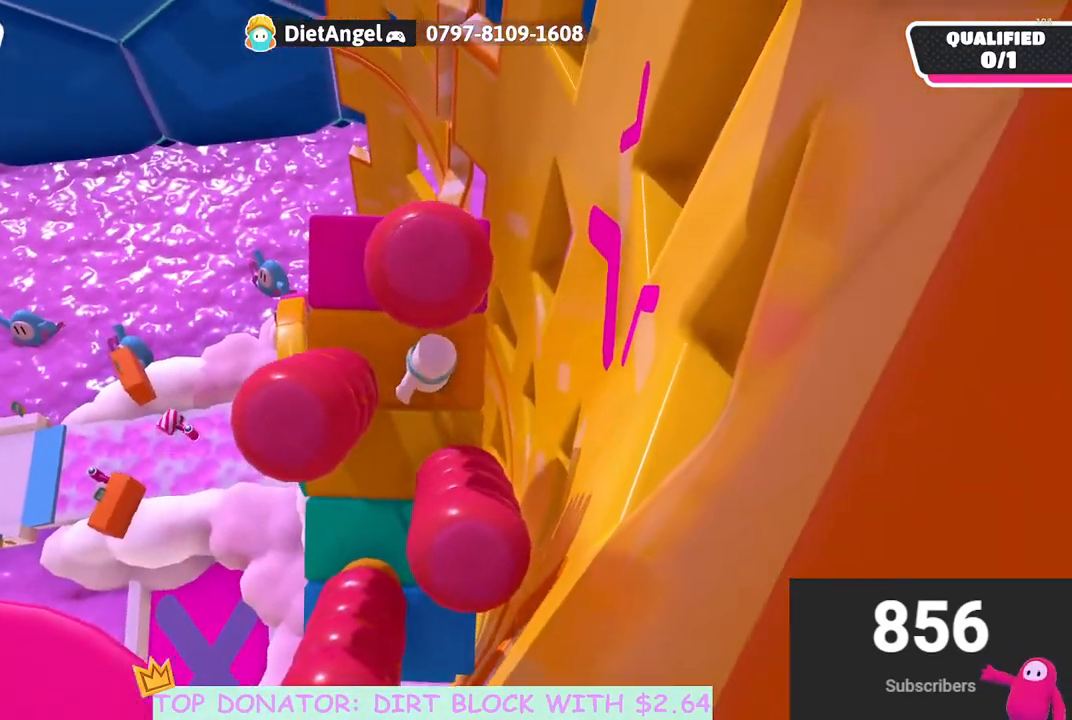
{"buttons": [], "left_stick": "center", "right_stick": "center", "events": [[17, "left_stick", "center"], [117, "right_stick", "up-right"], [233, "right_stick", "center"], [267, "left_stick", "up-left"], [367, "left_stick", "center"]]}
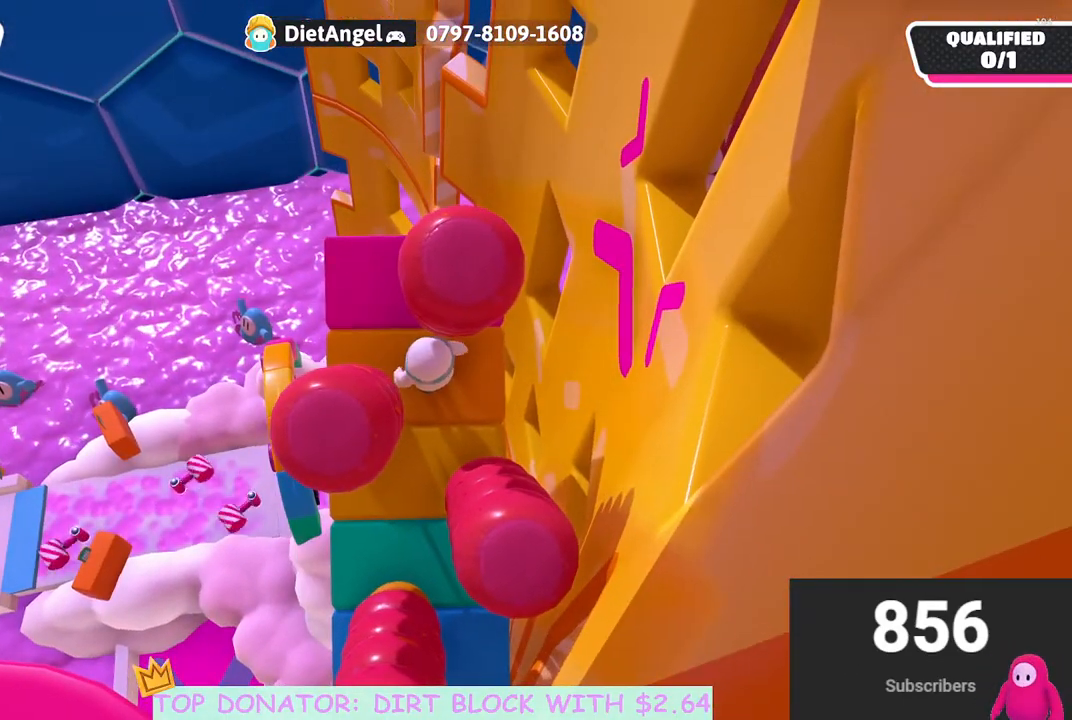
{"buttons": [], "left_stick": "up-left", "right_stick": "center", "events": [[100, "left_stick", "up-left"], [200, "left_stick", "center"], [417, "left_stick", "up-left"]]}
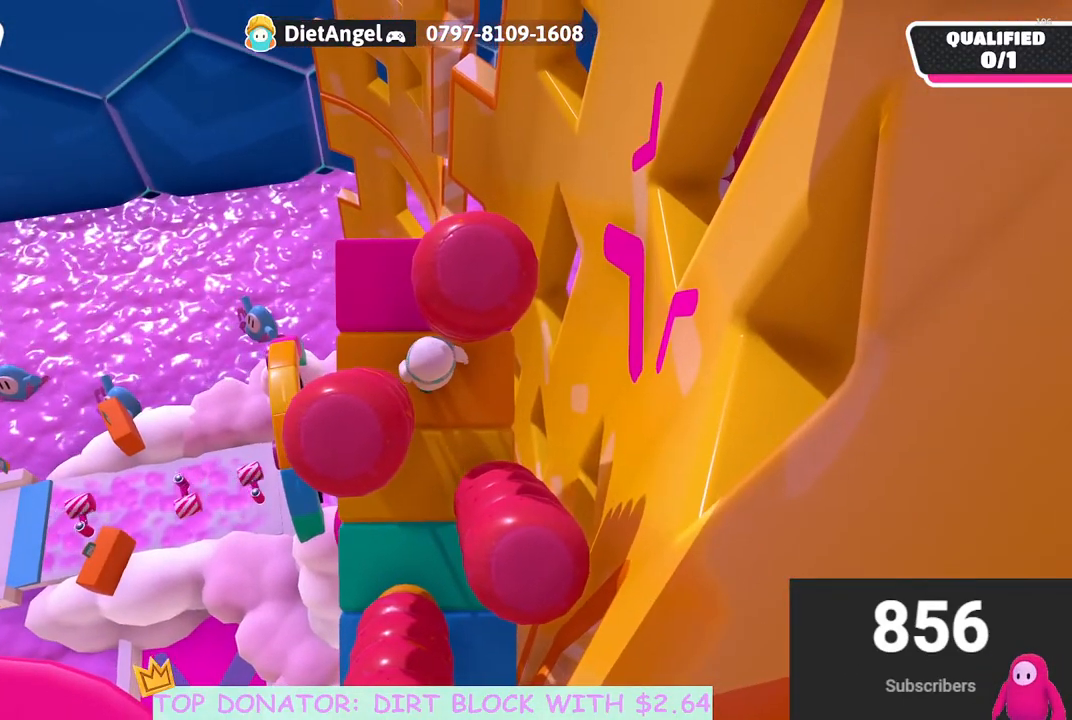
{"buttons": [], "left_stick": "up-left", "right_stick": "center", "events": [[50, "left_stick", "center"], [333, "left_stick", "up-left"]]}
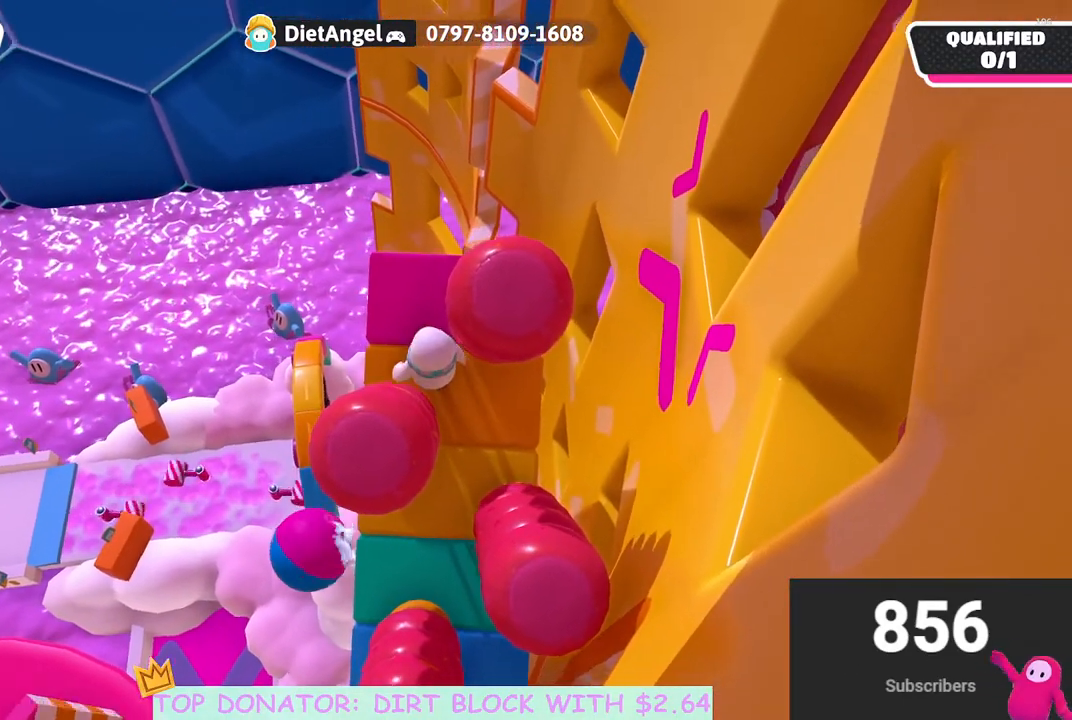
{"buttons": [], "left_stick": "center", "right_stick": "right", "events": [[50, "left_stick", "center"], [217, "left_stick", "up"], [250, "right_stick", "right"], [383, "left_stick", "center"]]}
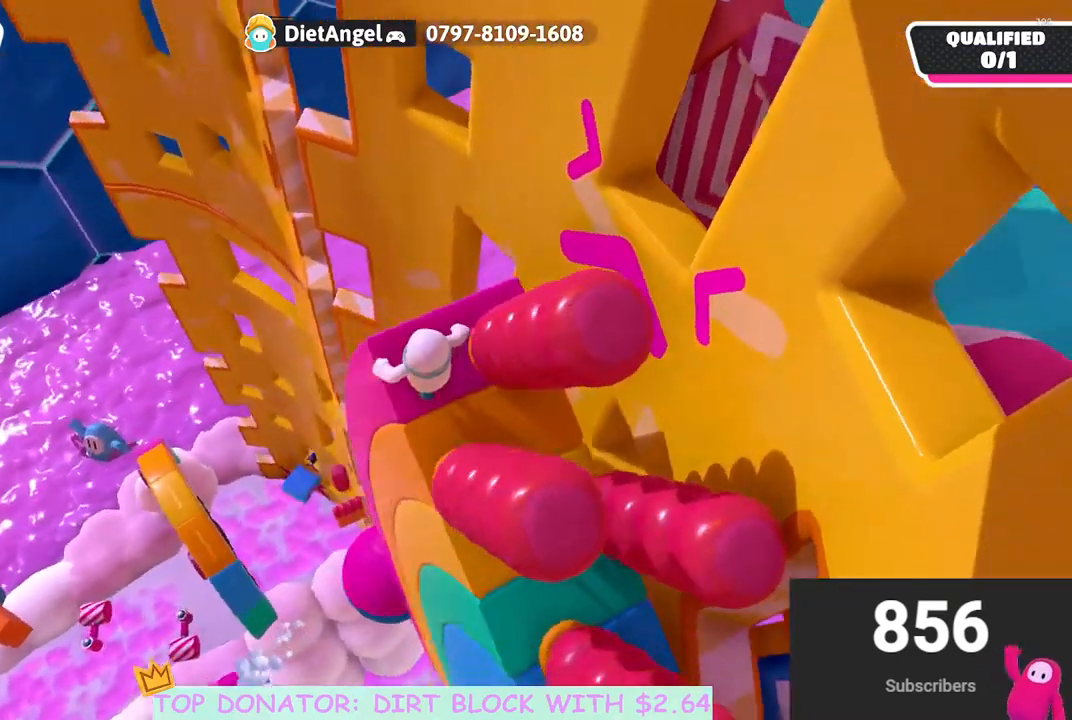
{"buttons": [], "left_stick": "up-left", "right_stick": "center", "events": [[133, "right_stick", "center"], [150, "left_stick", "up-left"], [267, "left_stick", "center"], [267, "right_stick", "down-right"], [383, "right_stick", "center"], [500, "left_stick", "up-left"]]}
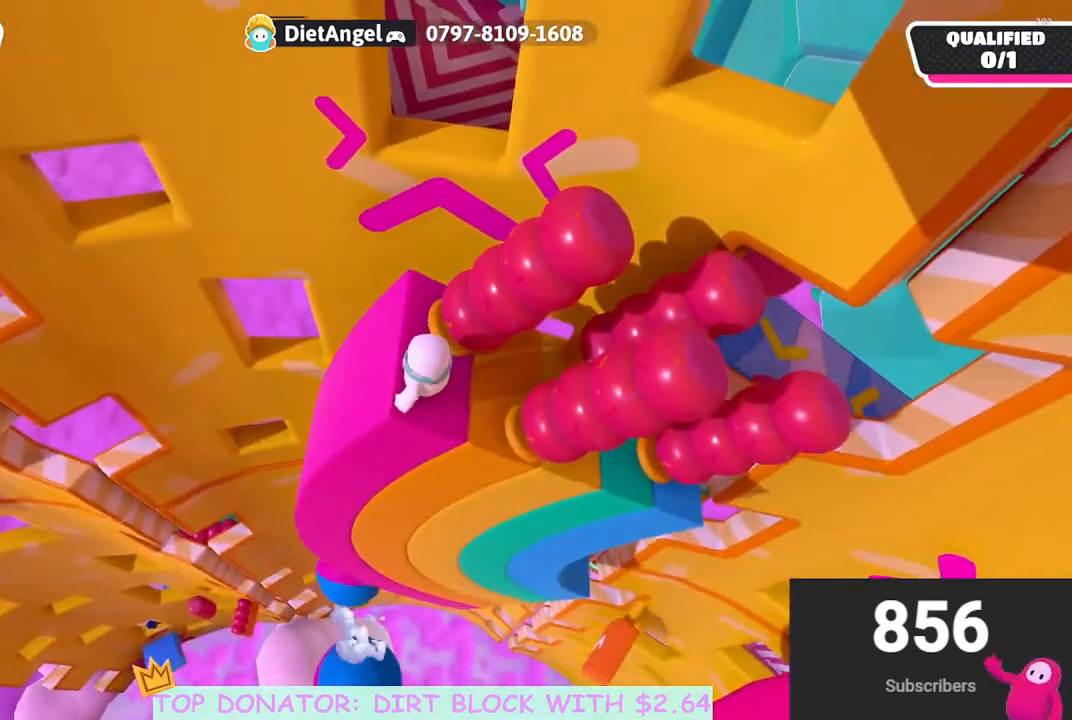
{"buttons": [], "left_stick": "center", "right_stick": "center", "events": [[100, "left_stick", "center"], [300, "left_stick", "left"], [367, "left_stick", "center"]]}
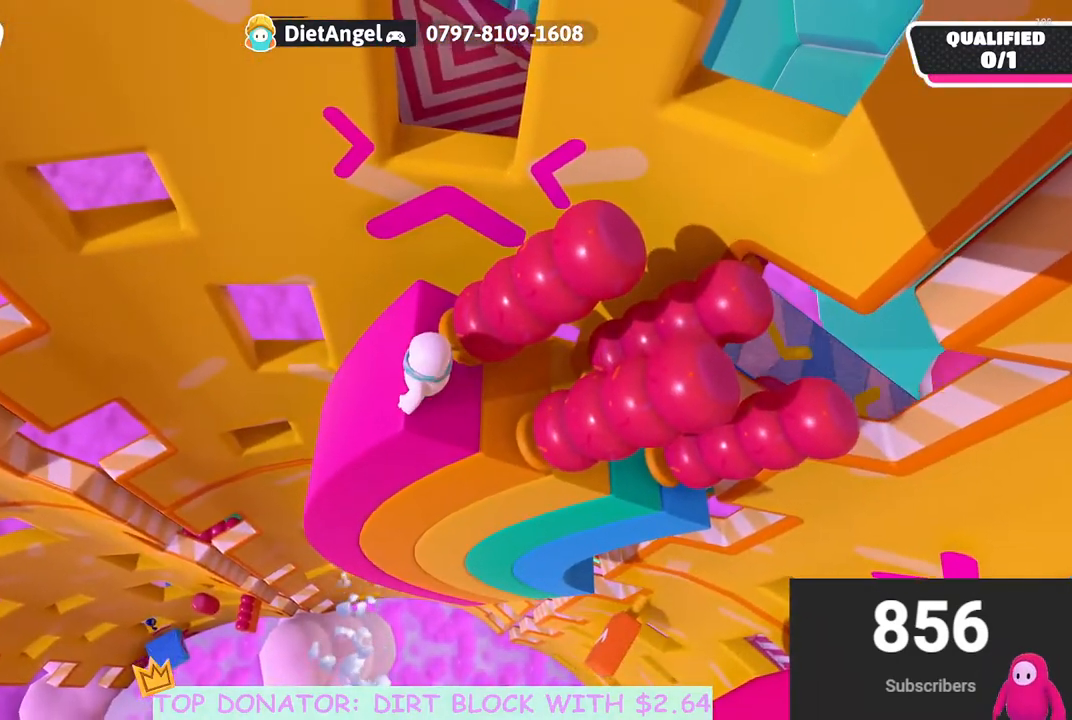
{"buttons": [], "left_stick": "up-left", "right_stick": "center", "events": [[133, "left_stick", "up"], [250, "left_stick", "center"], [450, "left_stick", "up-left"]]}
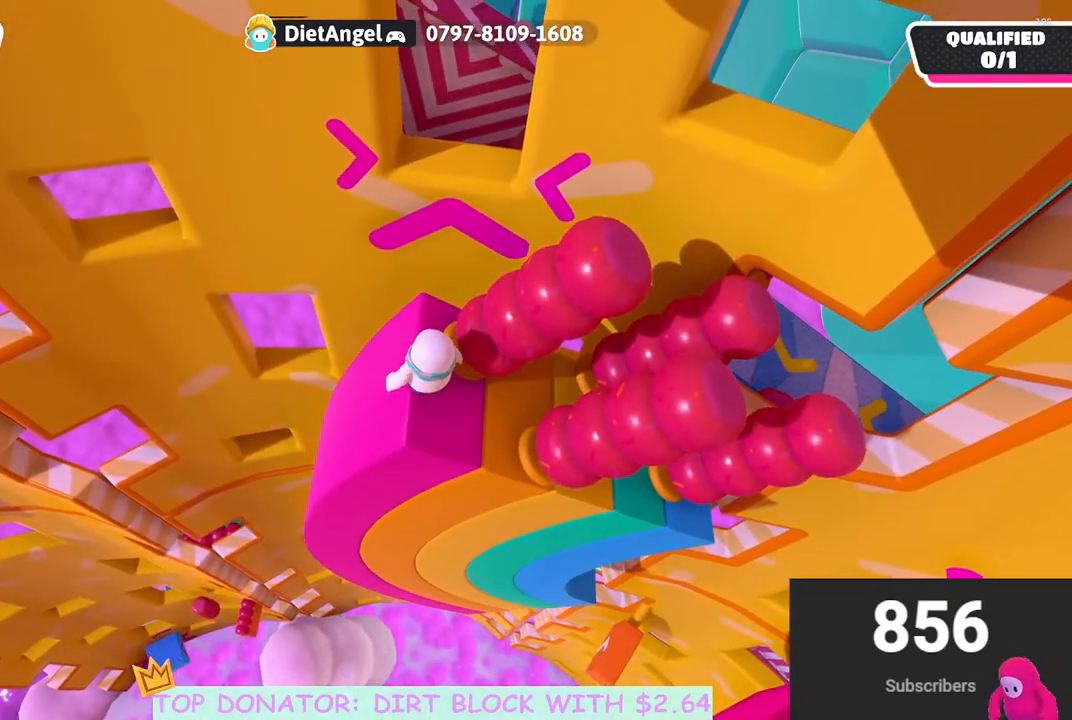
{"buttons": [], "left_stick": "center", "right_stick": "center", "events": [[50, "left_stick", "center"], [267, "left_stick", "up-left"], [367, "left_stick", "center"]]}
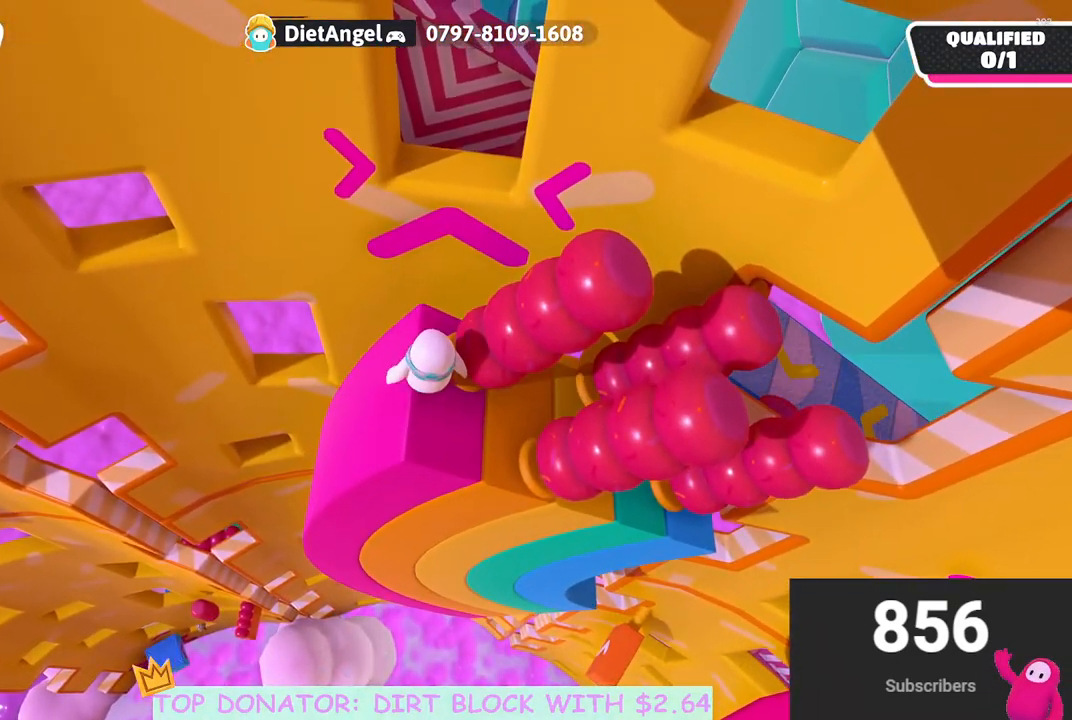
{"buttons": [], "left_stick": "up", "right_stick": "center", "events": [[50, "left_stick", "up-left"], [150, "left_stick", "center"], [350, "left_stick", "up"]]}
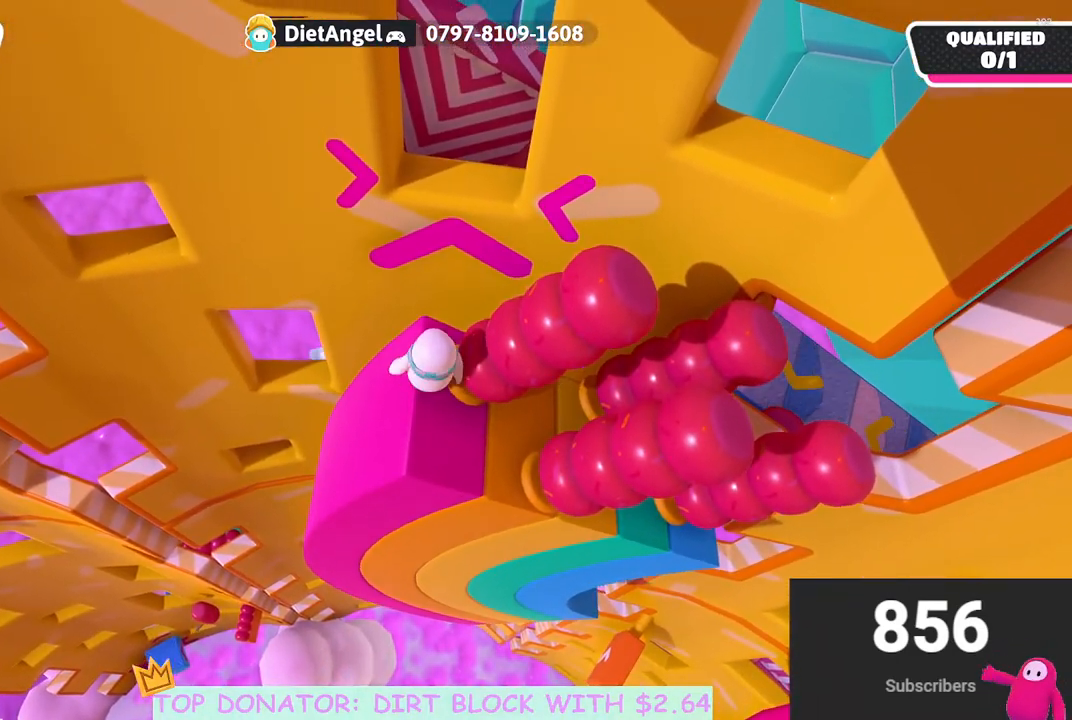
{"buttons": ["A"], "left_stick": "up-right", "right_stick": "center", "events": [[367, "A", "down"], [467, "left_stick", "up-right"]]}
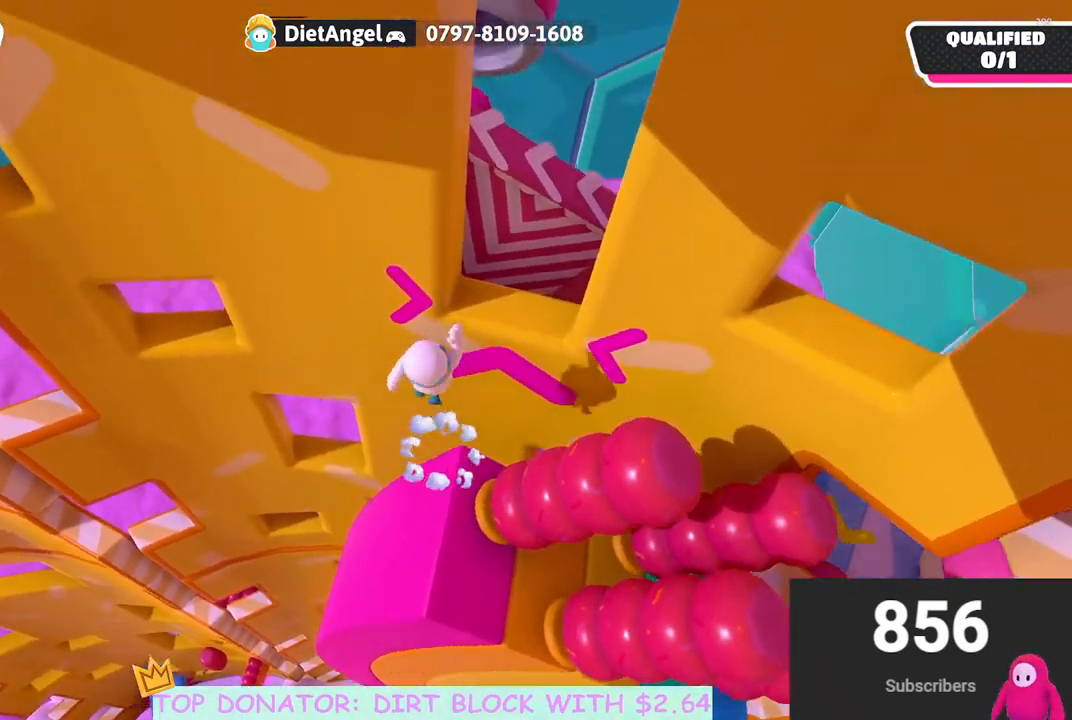
{"buttons": ["A", "X", "R2"], "left_stick": "up", "right_stick": "center", "events": [[33, "left_stick", "right"], [367, "R2", "down"], [400, "X", "down"], [467, "left_stick", "up"]]}
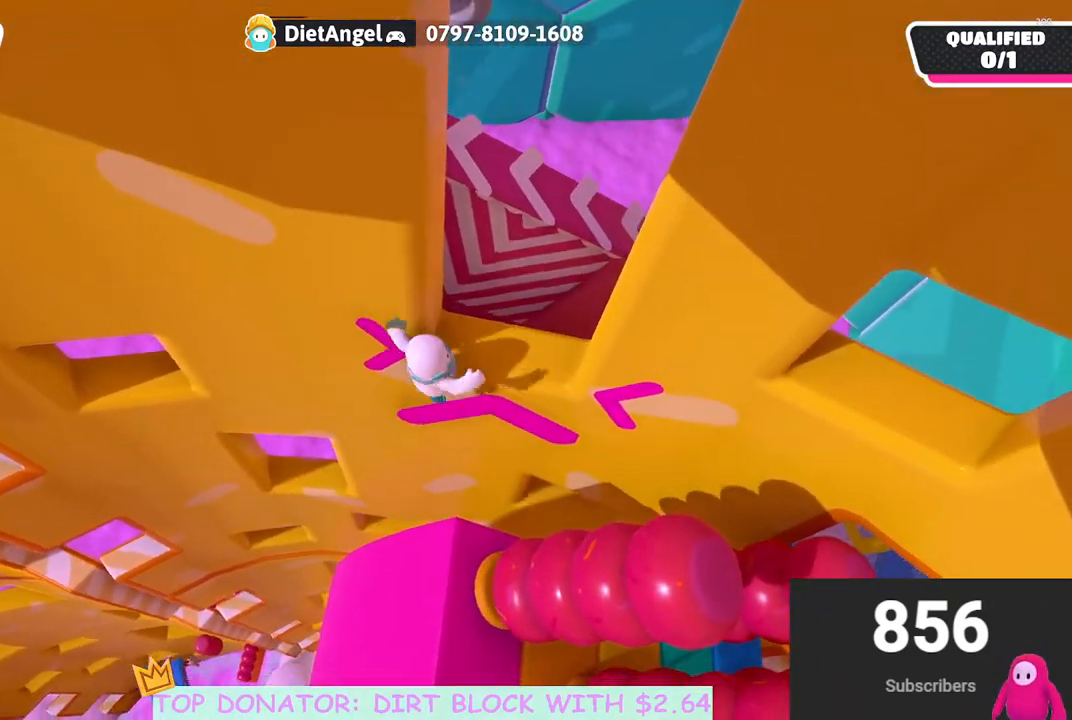
{"buttons": ["A", "X", "R2"], "left_stick": "up", "right_stick": "center", "events": [[33, "L3", "down"], [317, "L3", "up"]]}
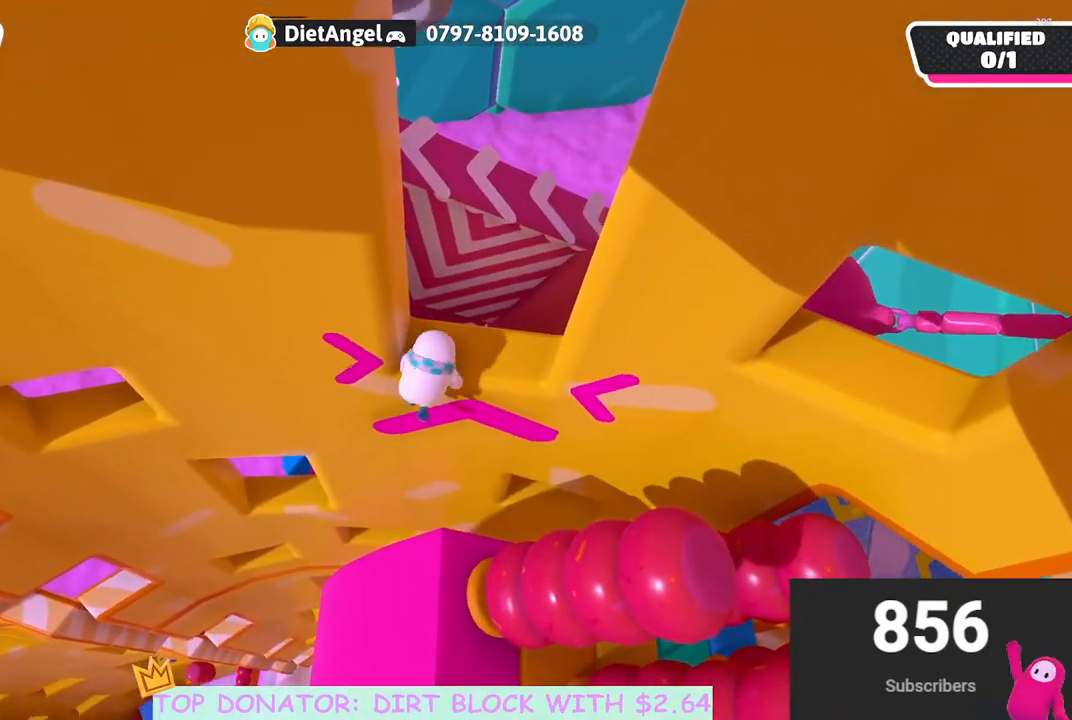
{"buttons": ["R2"], "left_stick": "up", "right_stick": "center", "events": [[50, "A", "up"], [233, "X", "up"], [283, "left_stick", "up-right"], [400, "left_stick", "up"]]}
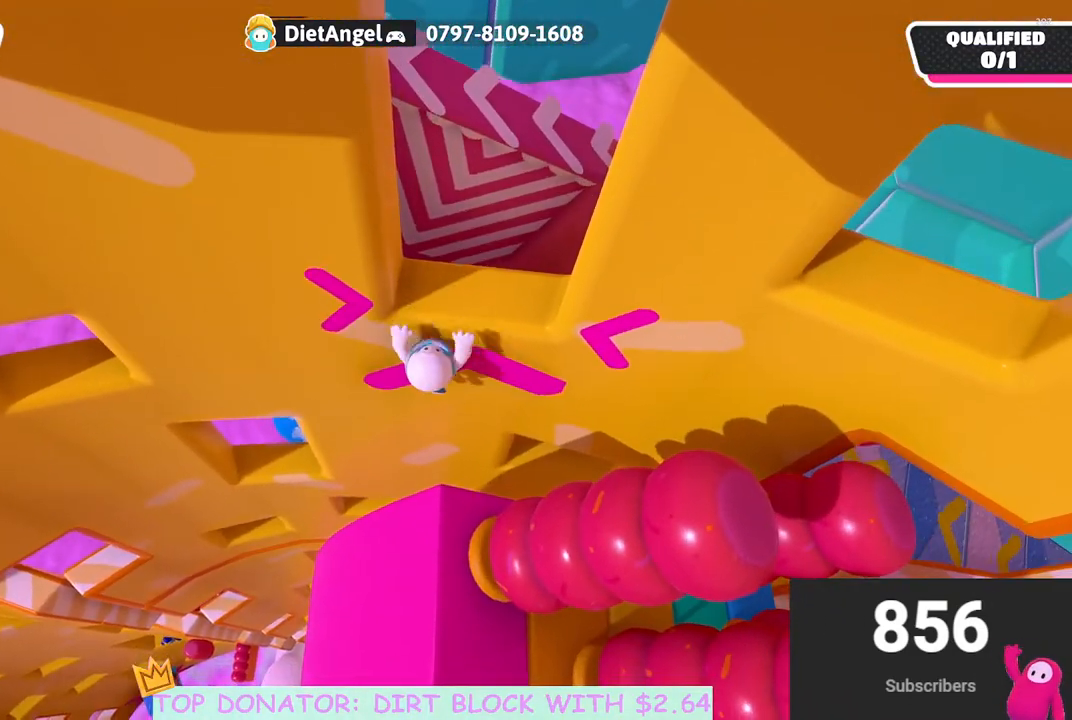
{"buttons": ["R2"], "left_stick": "center", "right_stick": "center", "events": [[350, "left_stick", "up-right"], [467, "left_stick", "center"]]}
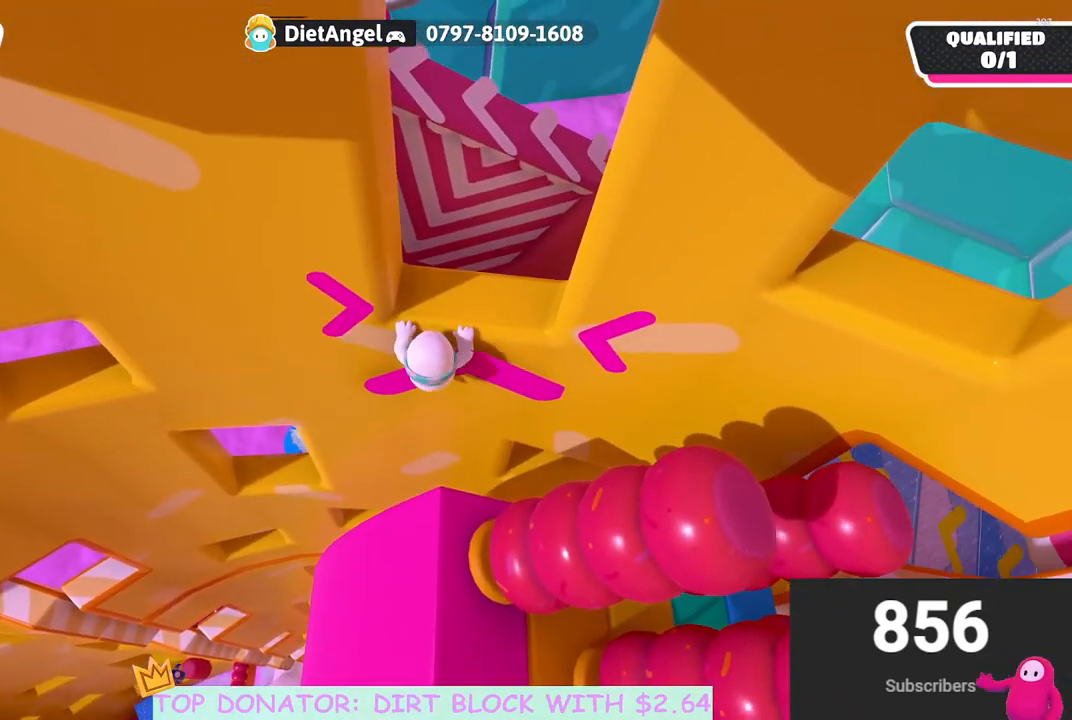
{"buttons": [], "left_stick": "down", "right_stick": "up-left", "events": [[33, "R2", "up"], [33, "right_stick", "left"], [200, "left_stick", "right"], [433, "left_stick", "down"], [450, "right_stick", "up-left"]]}
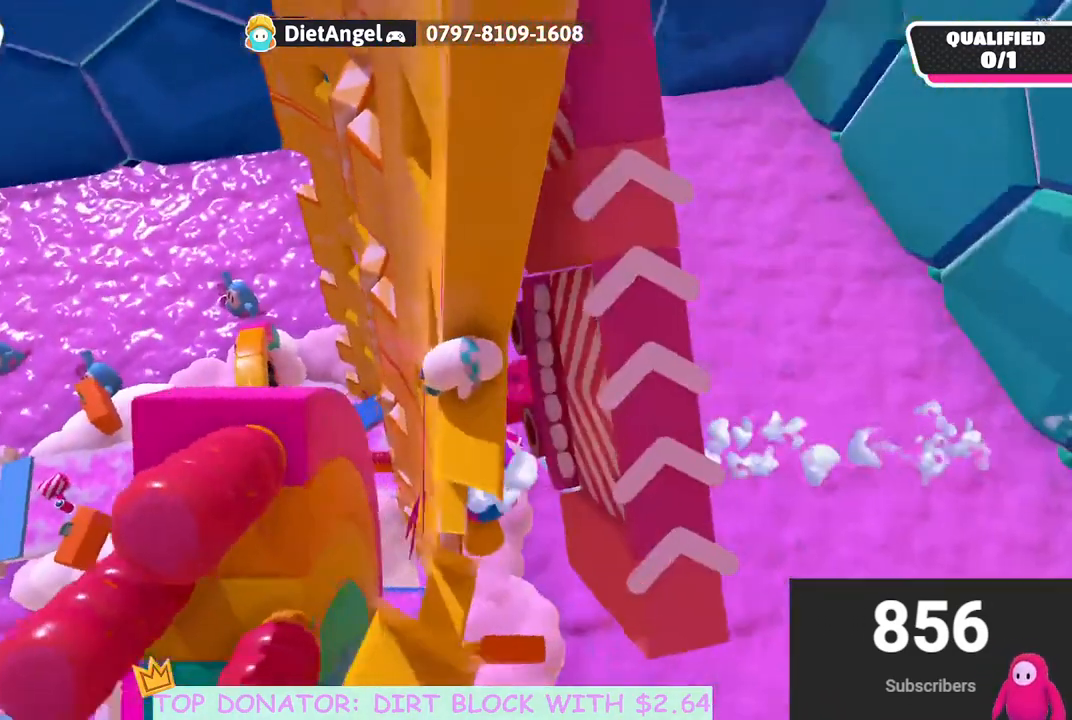
{"buttons": [], "left_stick": "down-right", "right_stick": "center", "events": [[50, "right_stick", "center"], [433, "left_stick", "down-right"]]}
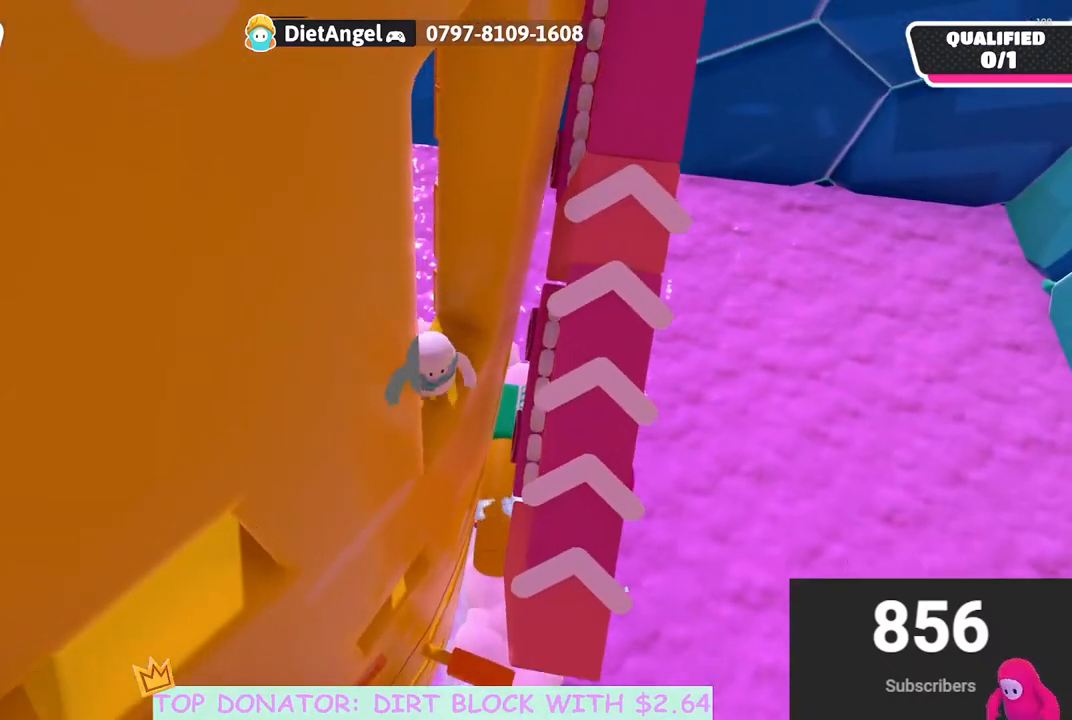
{"buttons": [], "left_stick": "up-left", "right_stick": "up", "events": [[33, "left_stick", "right"], [117, "A", "down"], [317, "A", "up"], [350, "left_stick", "up"], [483, "left_stick", "up-left"], [483, "right_stick", "up"]]}
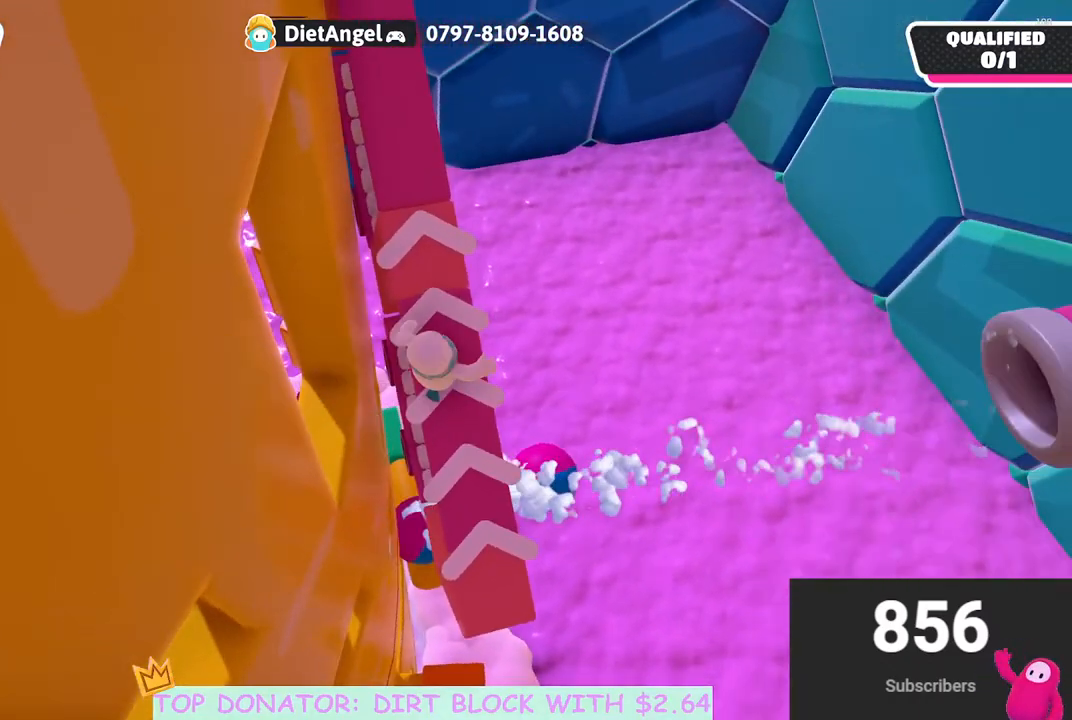
{"buttons": [], "left_stick": "up-left", "right_stick": "center", "events": [[183, "left_stick", "up"], [333, "right_stick", "up-left"], [367, "left_stick", "up-left"], [450, "right_stick", "center"]]}
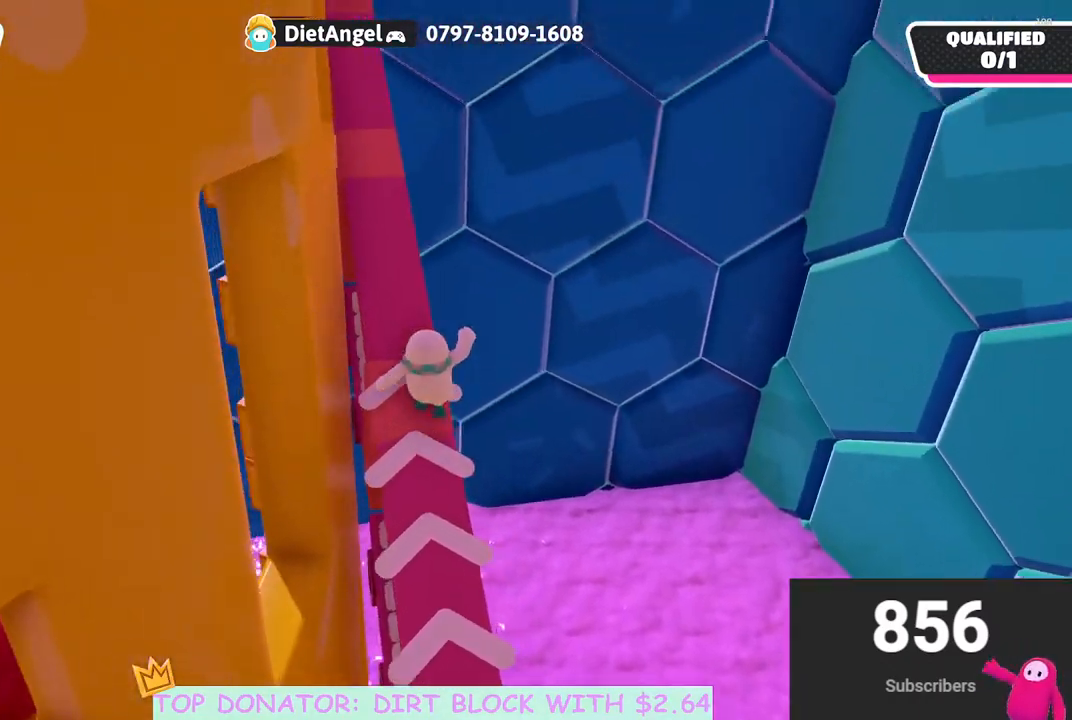
{"buttons": [], "left_stick": "up", "right_stick": "center", "events": [[150, "left_stick", "up"], [150, "right_stick", "down"], [350, "right_stick", "center"]]}
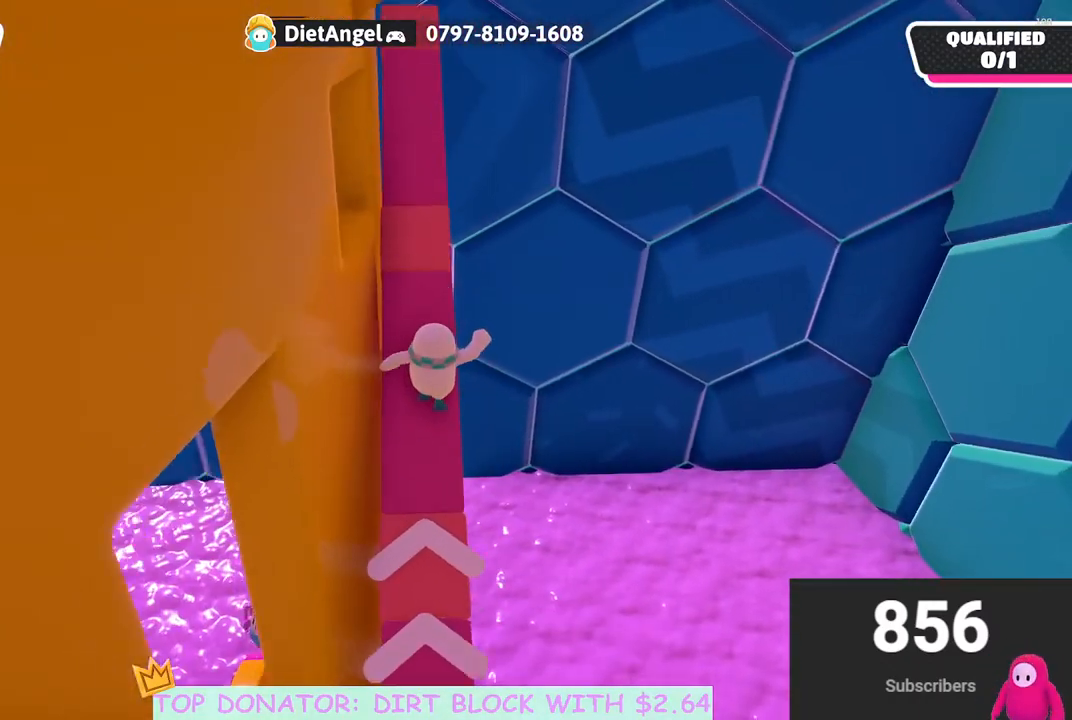
{"buttons": [], "left_stick": "up", "right_stick": "down", "events": [[450, "right_stick", "down"]]}
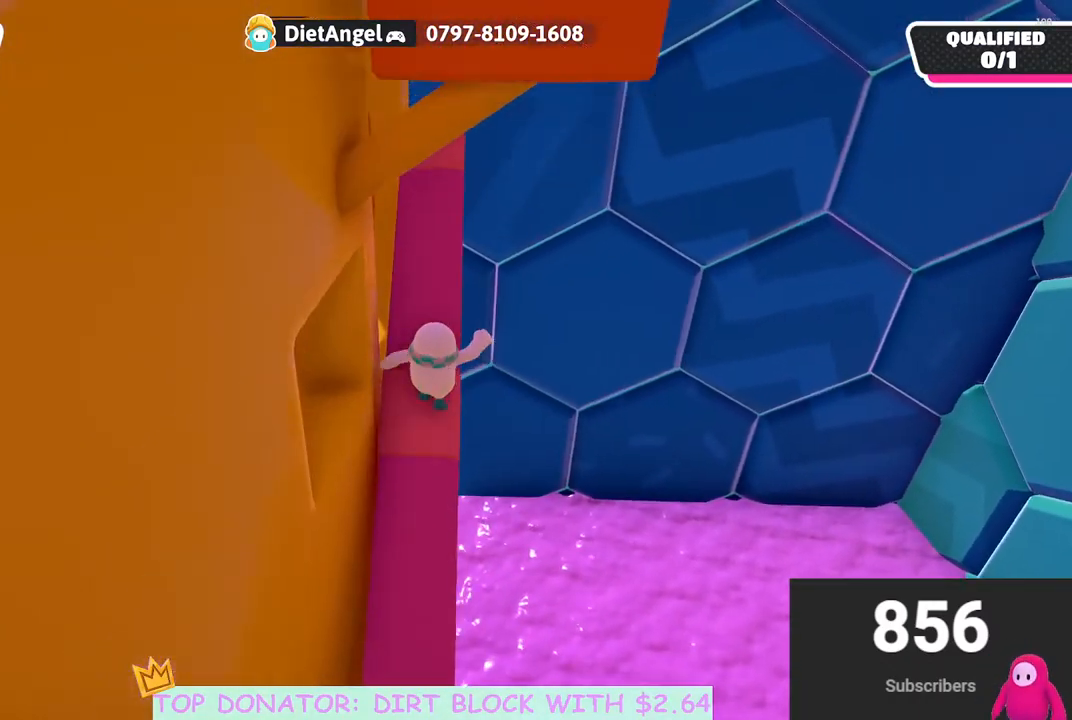
{"buttons": [], "left_stick": "up", "right_stick": "left", "events": [[250, "right_stick", "center"], [383, "right_stick", "left"]]}
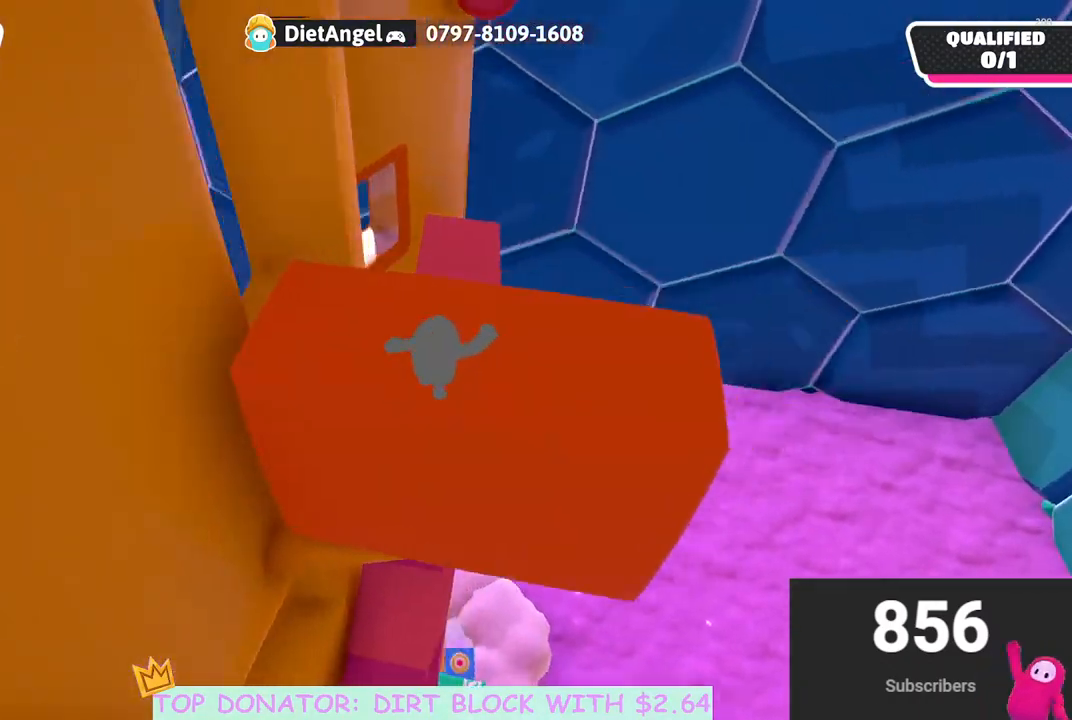
{"buttons": [], "left_stick": "center", "right_stick": "center", "events": [[33, "left_stick", "center"], [483, "right_stick", "center"]]}
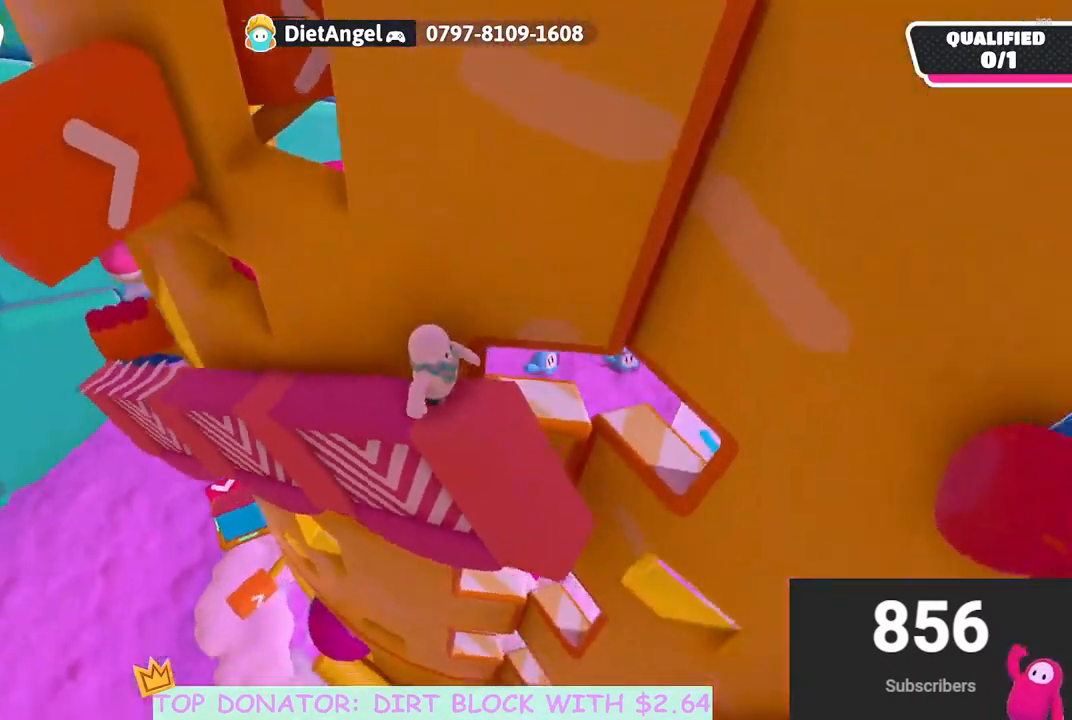
{"buttons": ["A"], "left_stick": "center", "right_stick": "center", "events": [[17, "left_stick", "down-left"], [117, "right_stick", "down-left"], [133, "left_stick", "center"], [250, "right_stick", "center"], [383, "A", "down"]]}
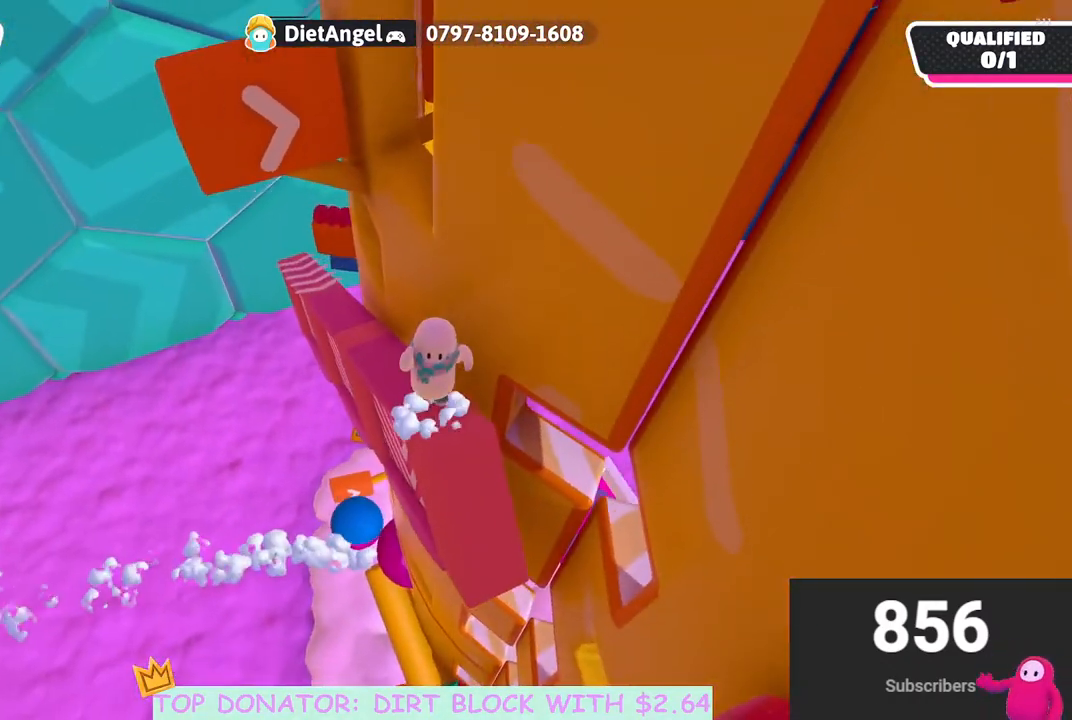
{"buttons": [], "left_stick": "up", "right_stick": "center", "events": [[17, "A", "up"], [33, "left_stick", "up"]]}
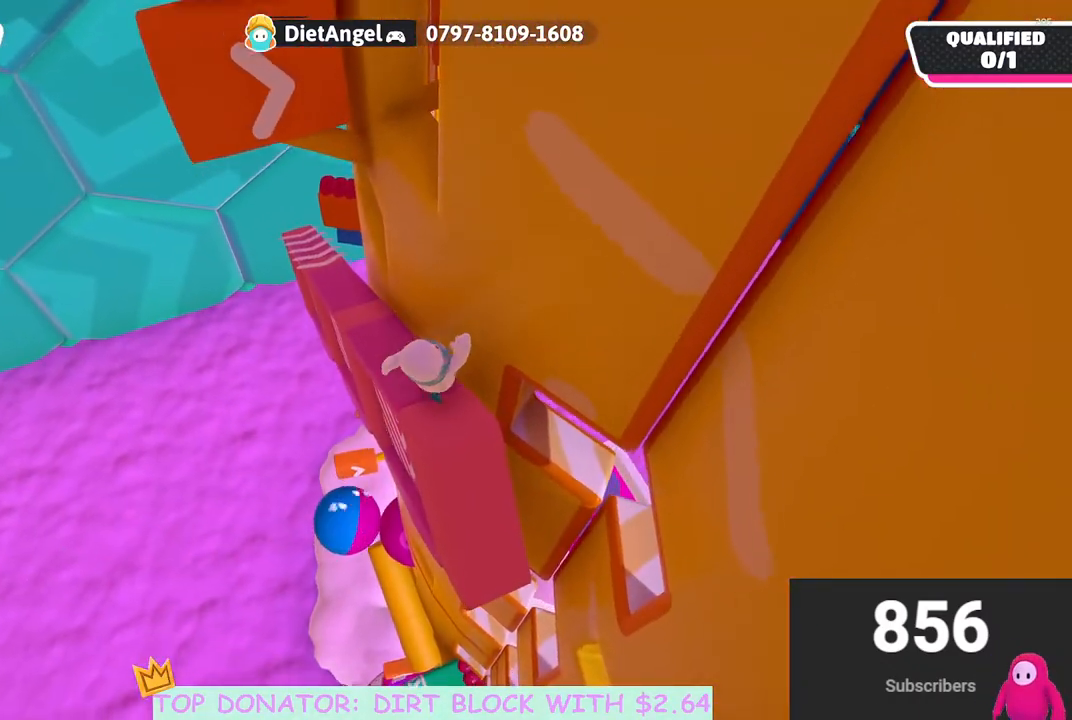
{"buttons": ["R2"], "left_stick": "up", "right_stick": "center", "events": [[67, "A", "down"], [267, "A", "up"], [267, "R2", "down"]]}
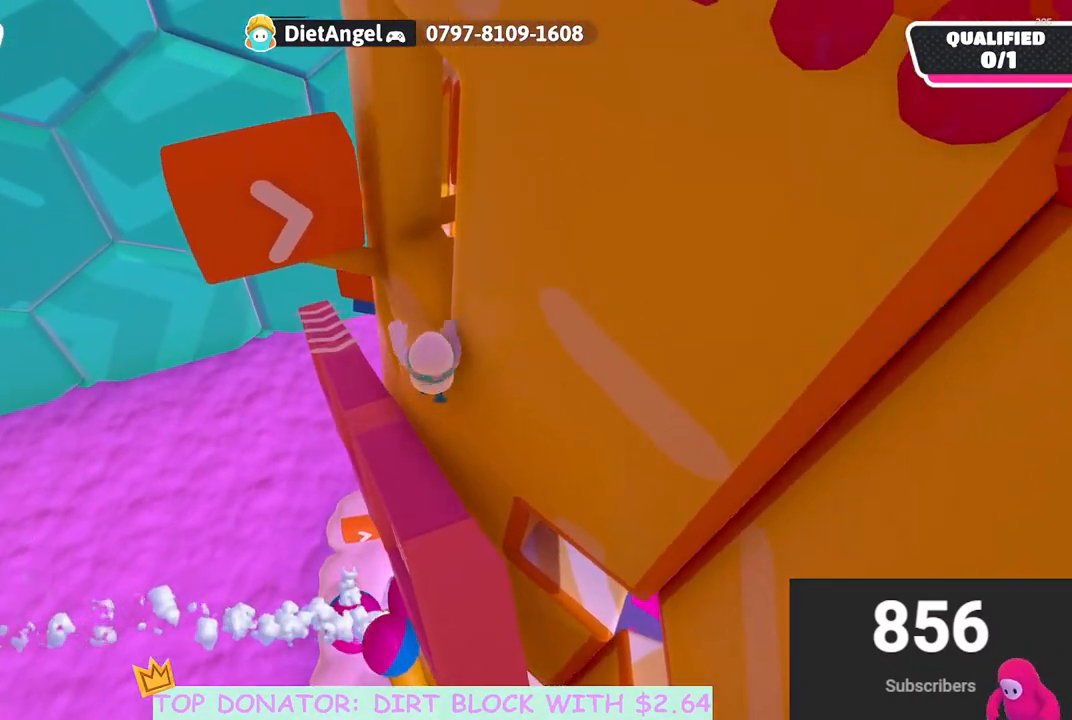
{"buttons": ["R2"], "left_stick": "up-right", "right_stick": "center", "events": [[83, "X", "down"], [133, "left_stick", "up-left"], [250, "X", "up"], [367, "left_stick", "up-right"]]}
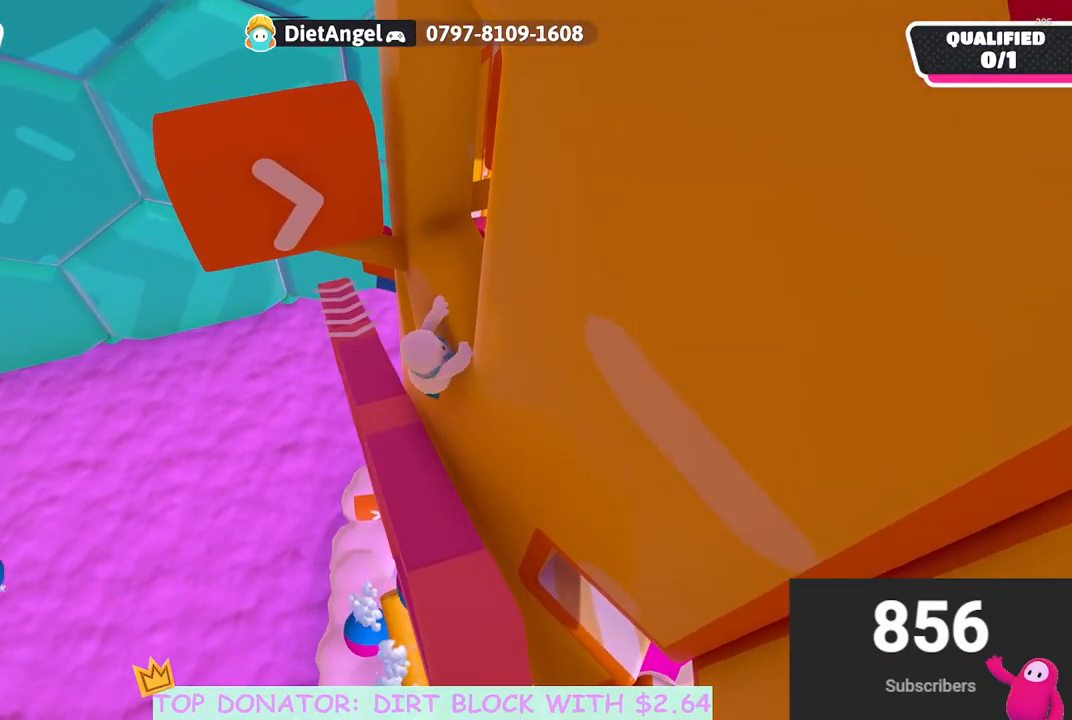
{"buttons": [], "left_stick": "center", "right_stick": "center", "events": [[83, "left_stick", "center"], [283, "R2", "up"]]}